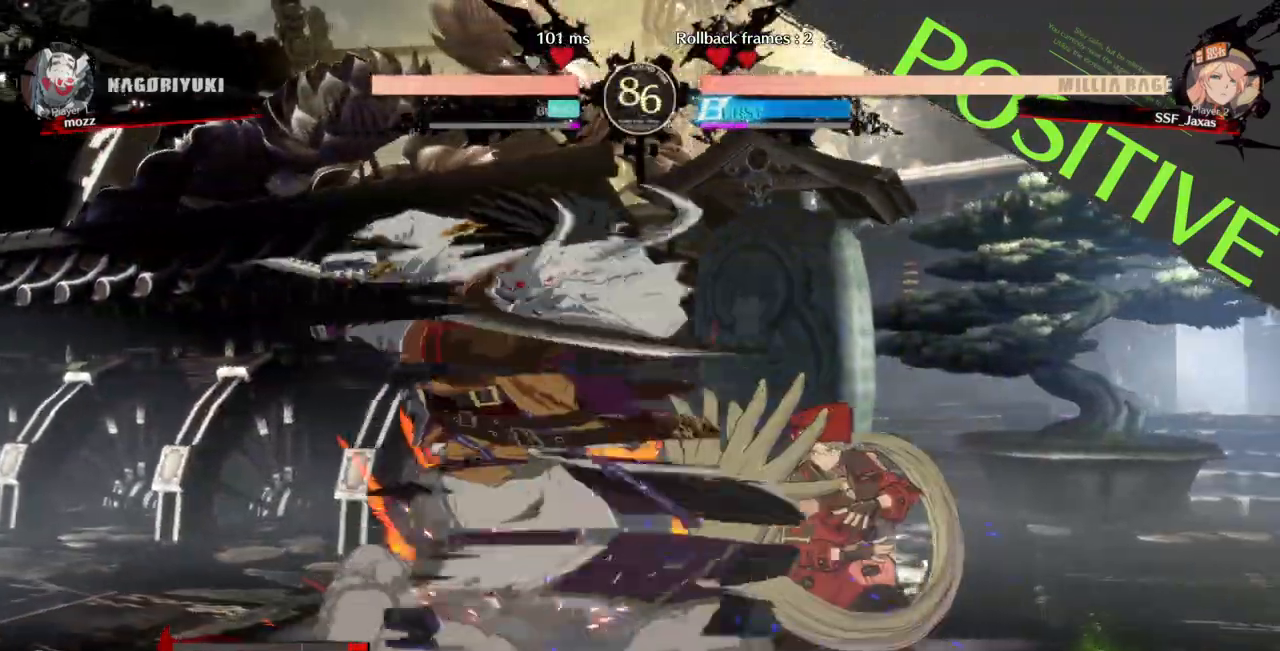
Gameplay with a controller (arcade stick); each line is a JSON object with the inputs held at the frame after it (dt_ms = milliseconds from this image to that frame). "events" lists button and stick changes between this image and that frame as [ms after this image, input, new state], when the widget could be followed in between. Not read: L3 R3 SELECT START.
{"dt_ms": 500, "buttons": ["DPAD_DOWN", "DPAD_RIGHT"], "events": [[133, "SQUARE", "down"], [233, "SQUARE", "up"]]}
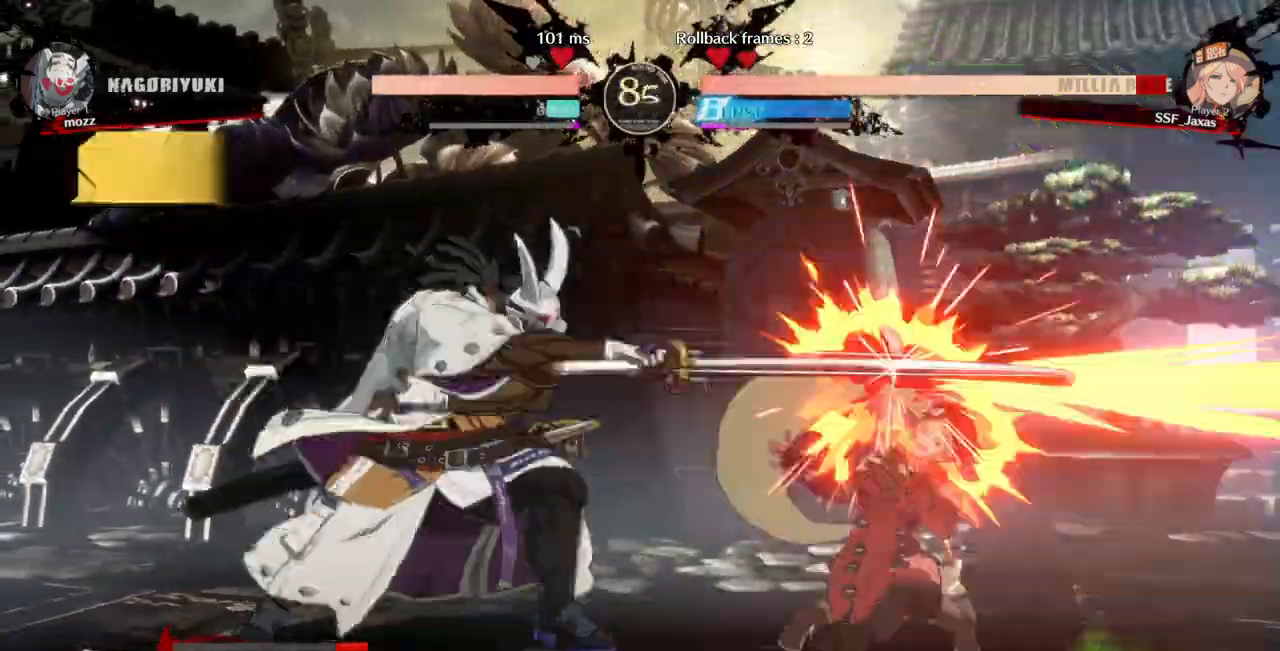
{"dt_ms": 500, "buttons": ["DPAD_DOWN", "DPAD_RIGHT"], "events": [[33, "DPAD_DOWN", "up"], [333, "DPAD_DOWN", "down"]]}
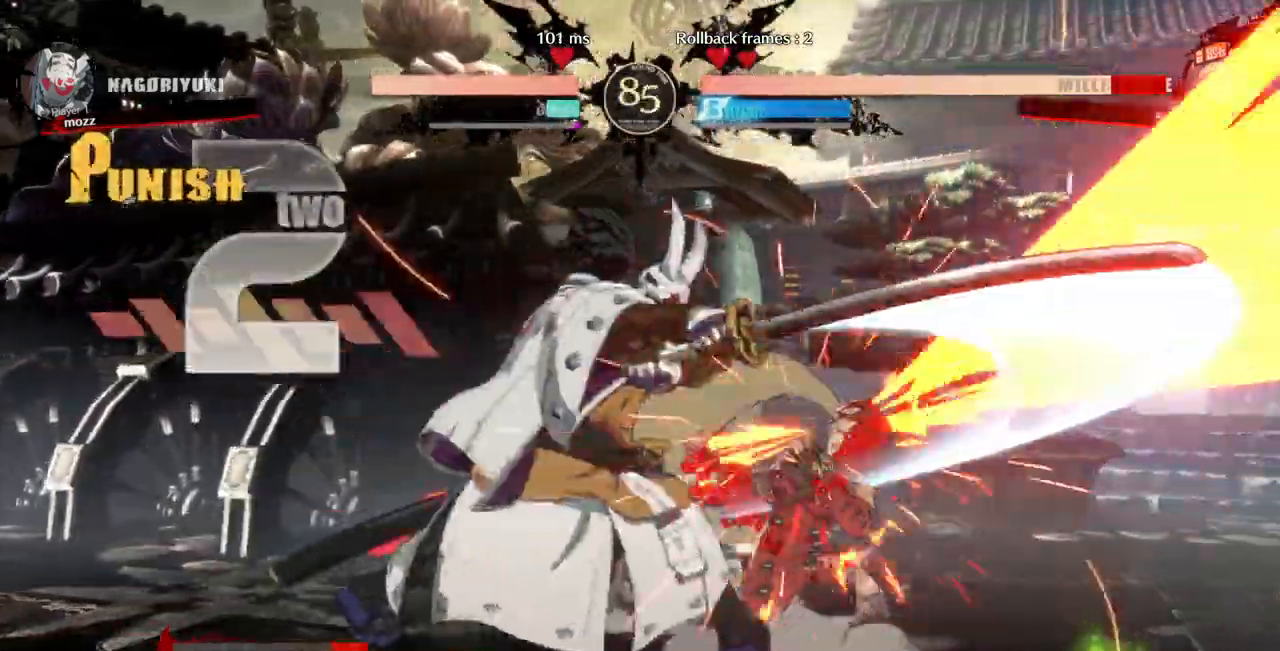
{"dt_ms": 500, "buttons": ["DPAD_LEFT"], "events": [[133, "DPAD_DOWN", "up"], [167, "R2", "down"], [167, "SQUARE", "down"], [200, "R2", "up"], [200, "SQUARE", "up"], [333, "DPAD_LEFT", "down"], [333, "DPAD_RIGHT", "up"]]}
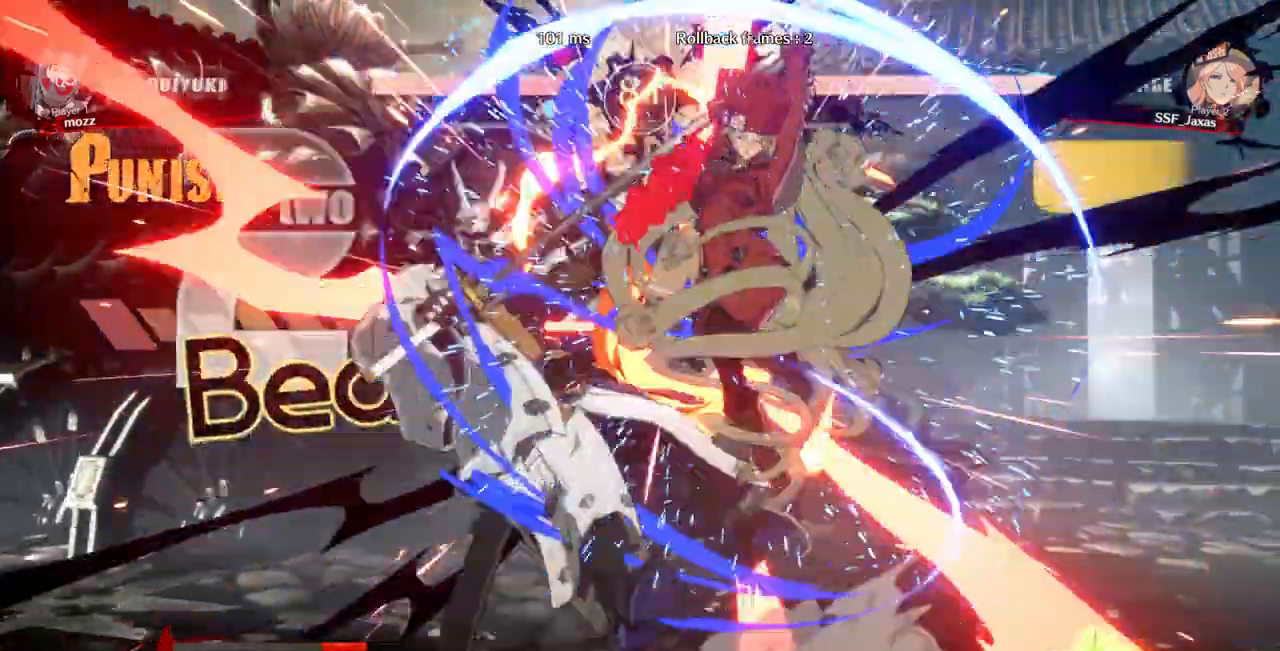
{"dt_ms": 500, "buttons": [], "events": [[167, "DPAD_LEFT", "up"]]}
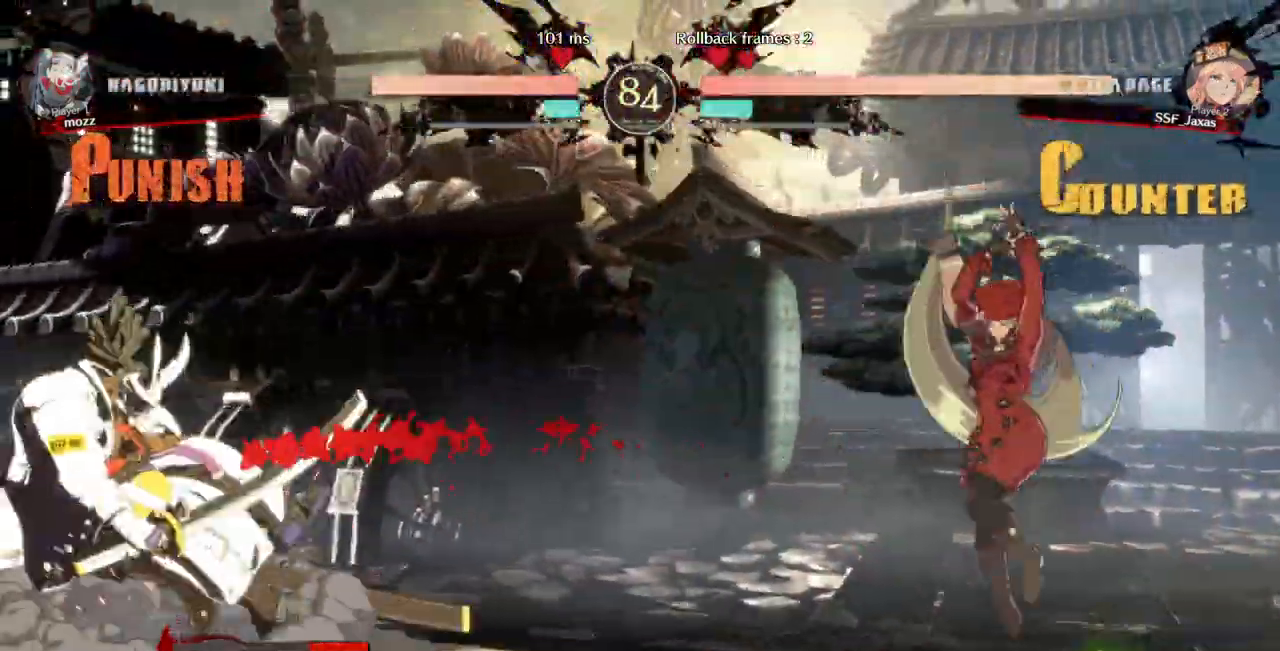
{"dt_ms": 1000, "buttons": ["L1"]}
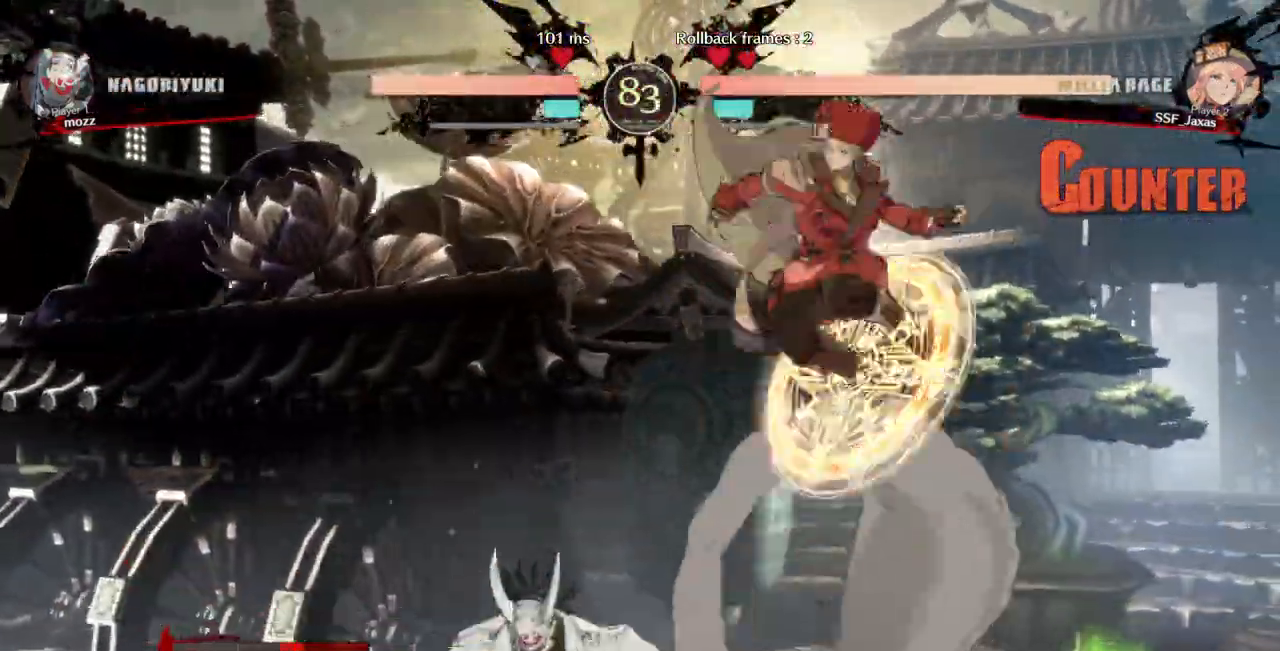
{"dt_ms": 500, "buttons": ["DPAD_LEFT"], "events": [[167, "L1", "up"], [233, "DPAD_DOWN", "down"], [300, "DPAD_DOWN", "up"], [300, "DPAD_LEFT", "down"], [367, "R1", "down"], [500, "R1", "up"]]}
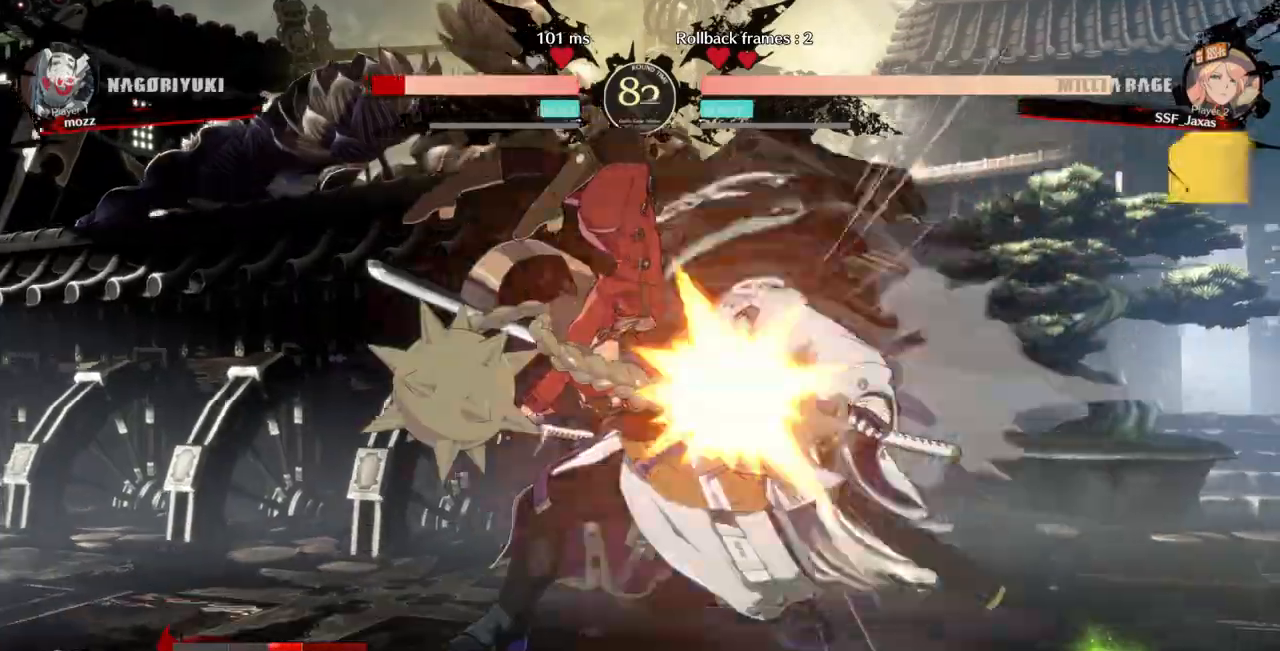
{"dt_ms": 500, "buttons": ["DPAD_DOWN"], "events": [[233, "DPAD_LEFT", "up"], [333, "DPAD_DOWN", "down"], [400, "SQUARE", "down"], [467, "SQUARE", "up"]]}
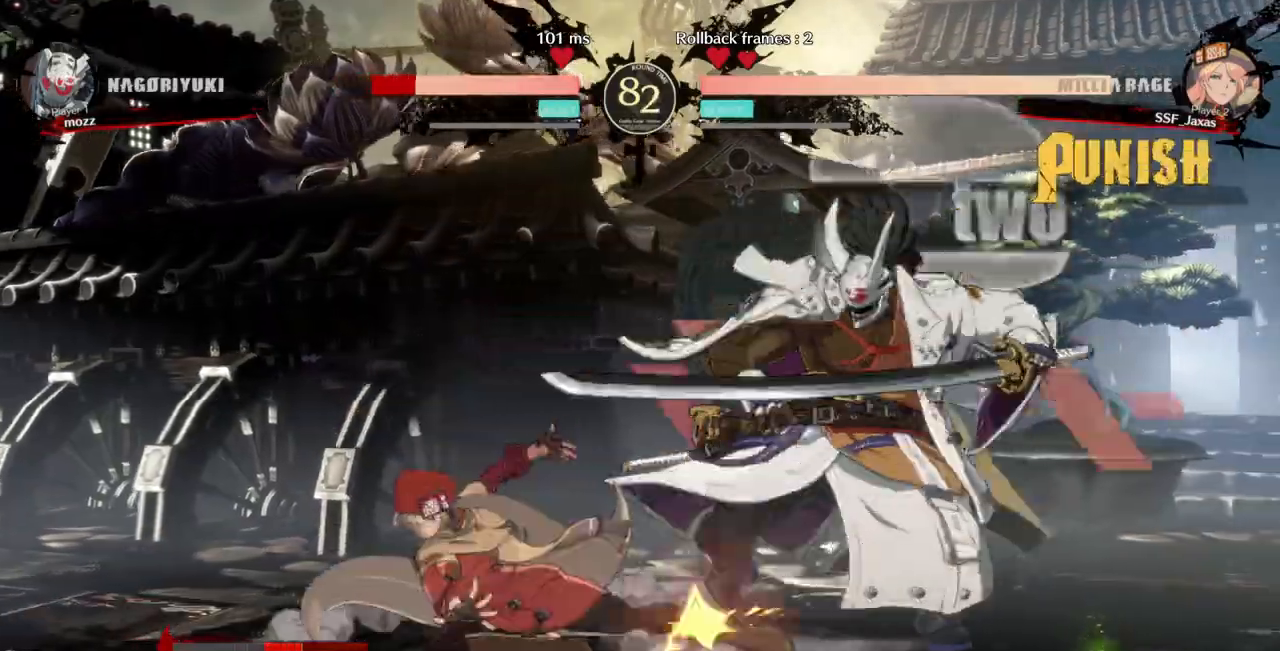
{"dt_ms": 500, "buttons": ["R1", "DPAD_RIGHT"], "events": [[33, "R2", "down"], [200, "DPAD_DOWN", "up"], [200, "R2", "up"], [367, "DPAD_DOWN", "down"], [433, "DPAD_RIGHT", "down"], [467, "DPAD_DOWN", "up"], [500, "R1", "down"]]}
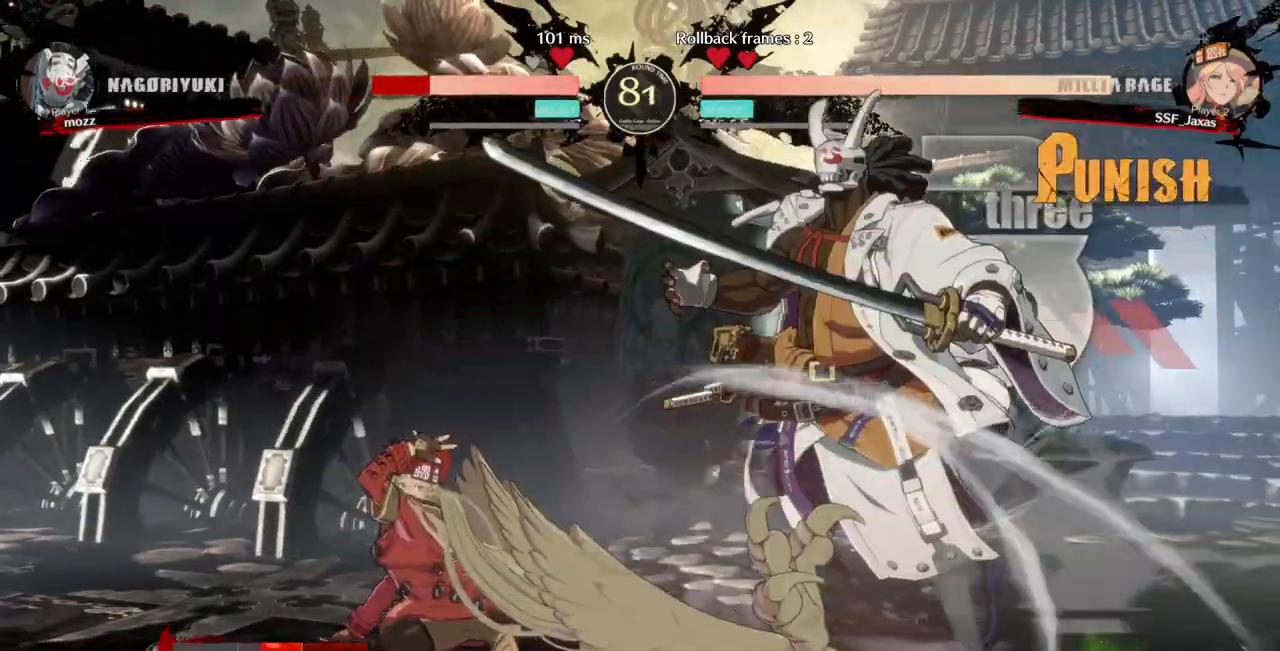
{"dt_ms": 500, "buttons": [], "events": [[100, "DPAD_RIGHT", "up"], [133, "R1", "up"]]}